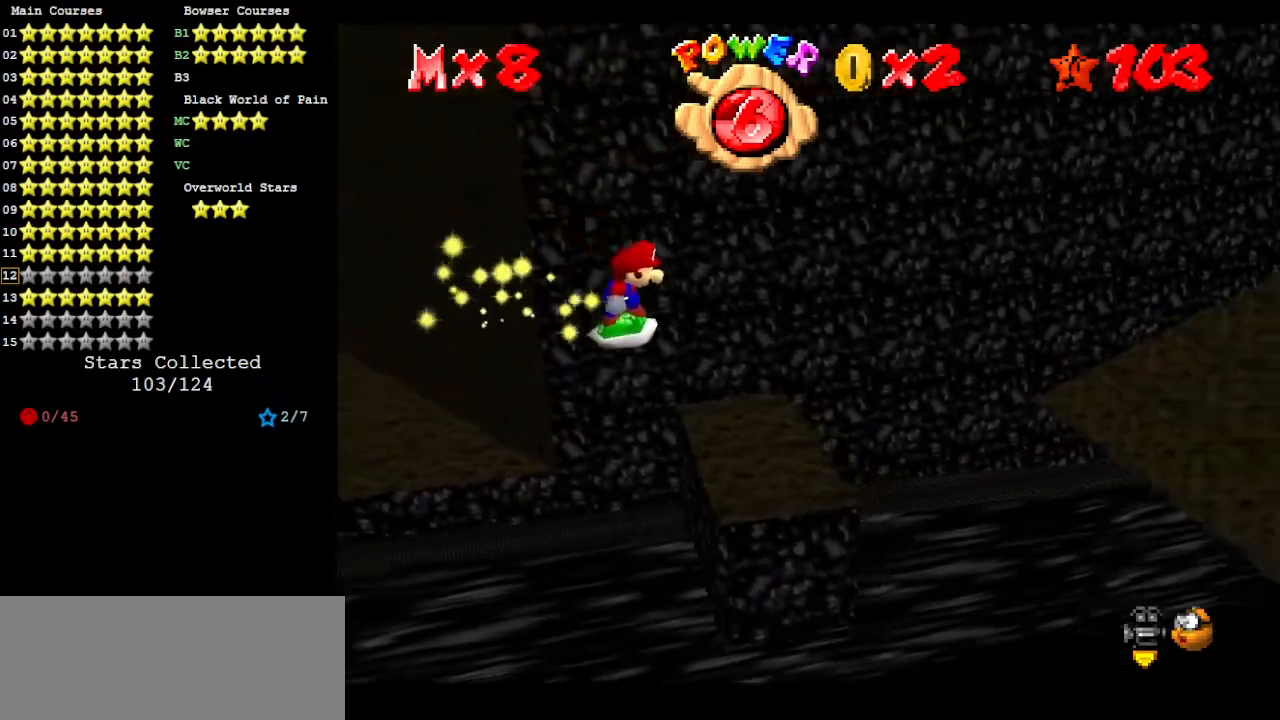
Gameplay with a controller (Nintendo layout); each line is a JSON object with the inputs held at the frame after it. "events" lists button and stick changes between this image and that frame as [ms after this image, input, new state], when the widget could be followed in between. Not read: L3 R3 START.
{"buttons": ["A"], "left_stick": "right", "events": [[33, "left_stick", "right"], [200, "A", "down"], [433, "A", "up"], [500, "A", "down"]]}
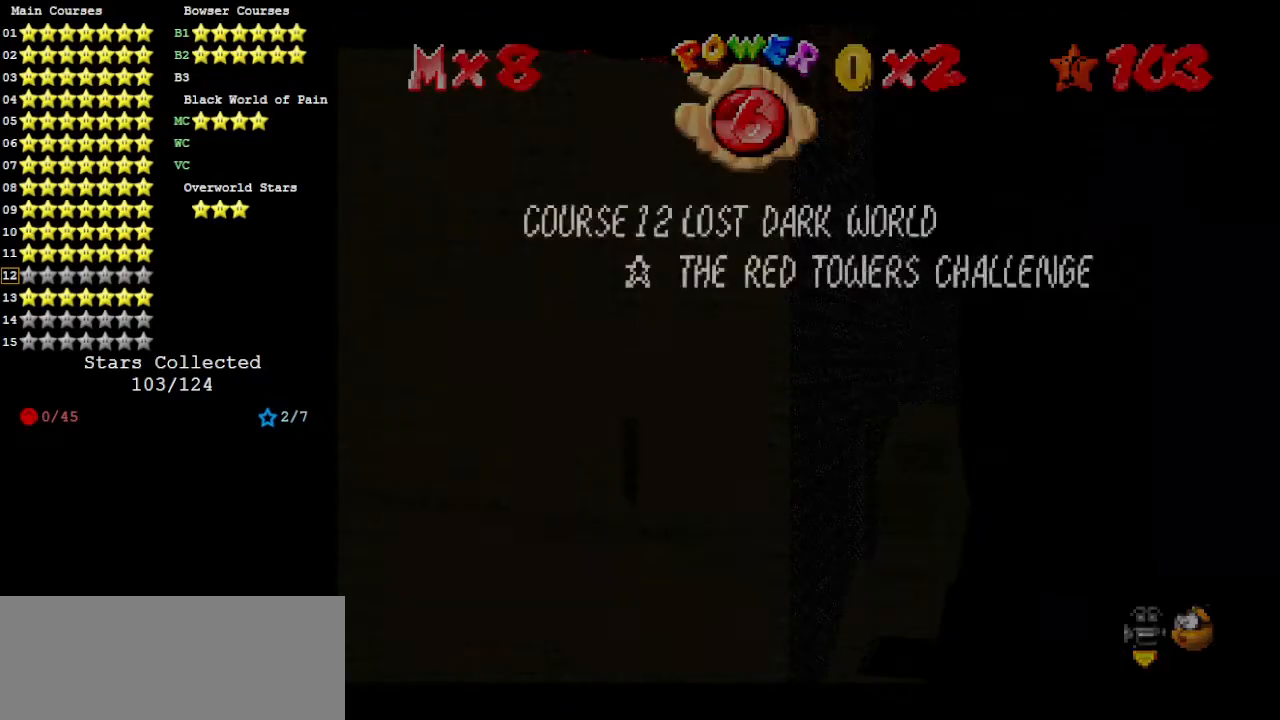
{"buttons": ["A"], "left_stick": "right", "events": []}
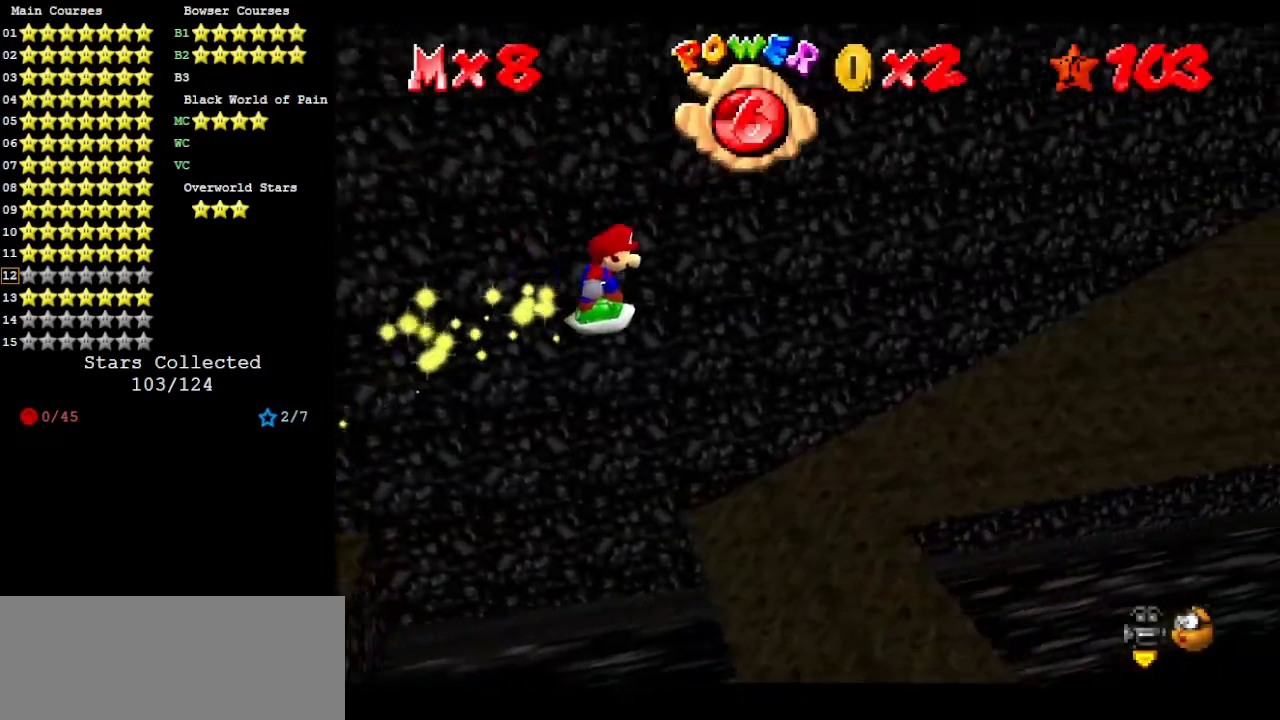
{"buttons": ["A"], "left_stick": "center", "events": [[167, "A", "up"], [433, "A", "down"], [433, "left_stick", "center"]]}
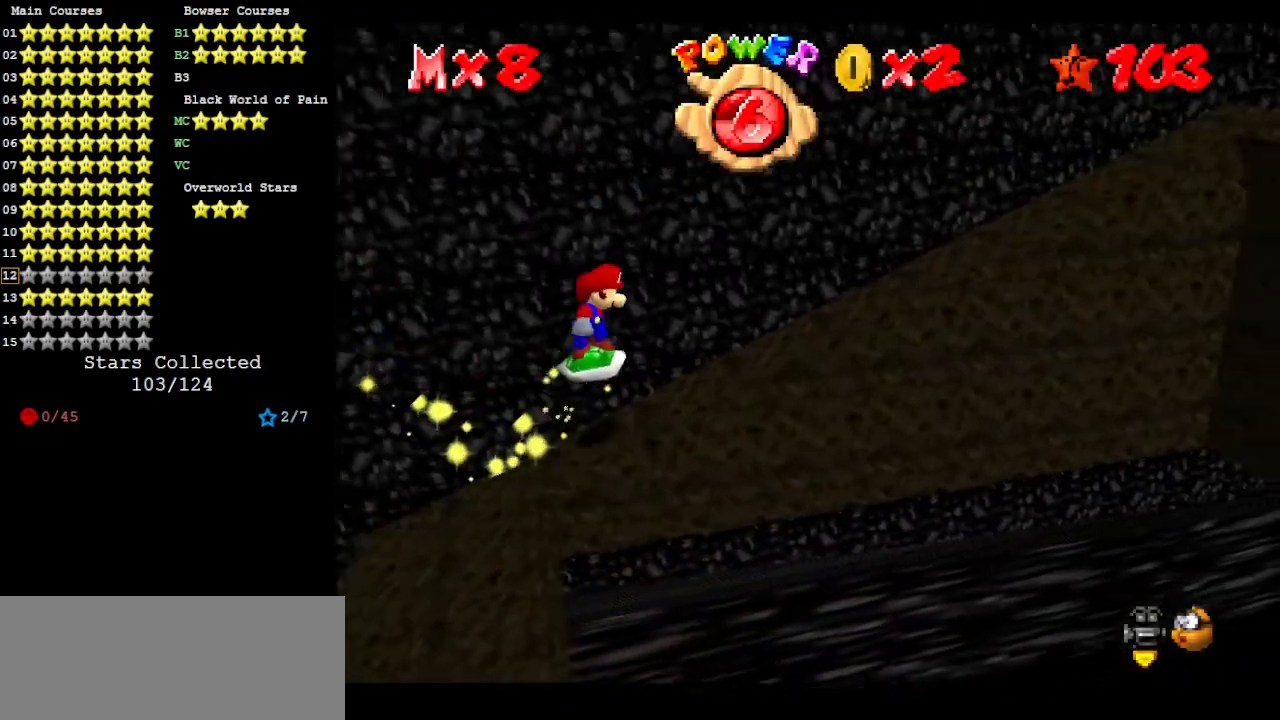
{"buttons": [], "left_stick": "center", "events": [[267, "left_stick", "up"], [367, "A", "up"], [367, "left_stick", "center"]]}
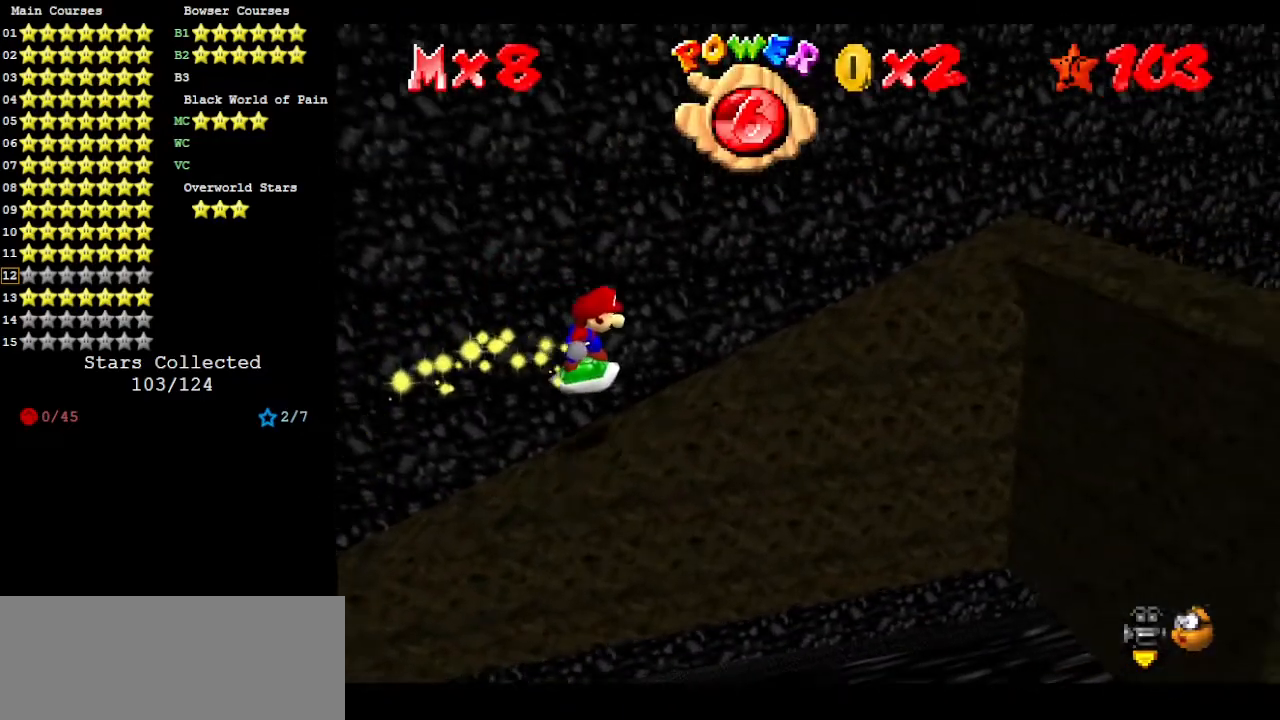
{"buttons": ["A"], "left_stick": "center", "events": [[167, "A", "down"]]}
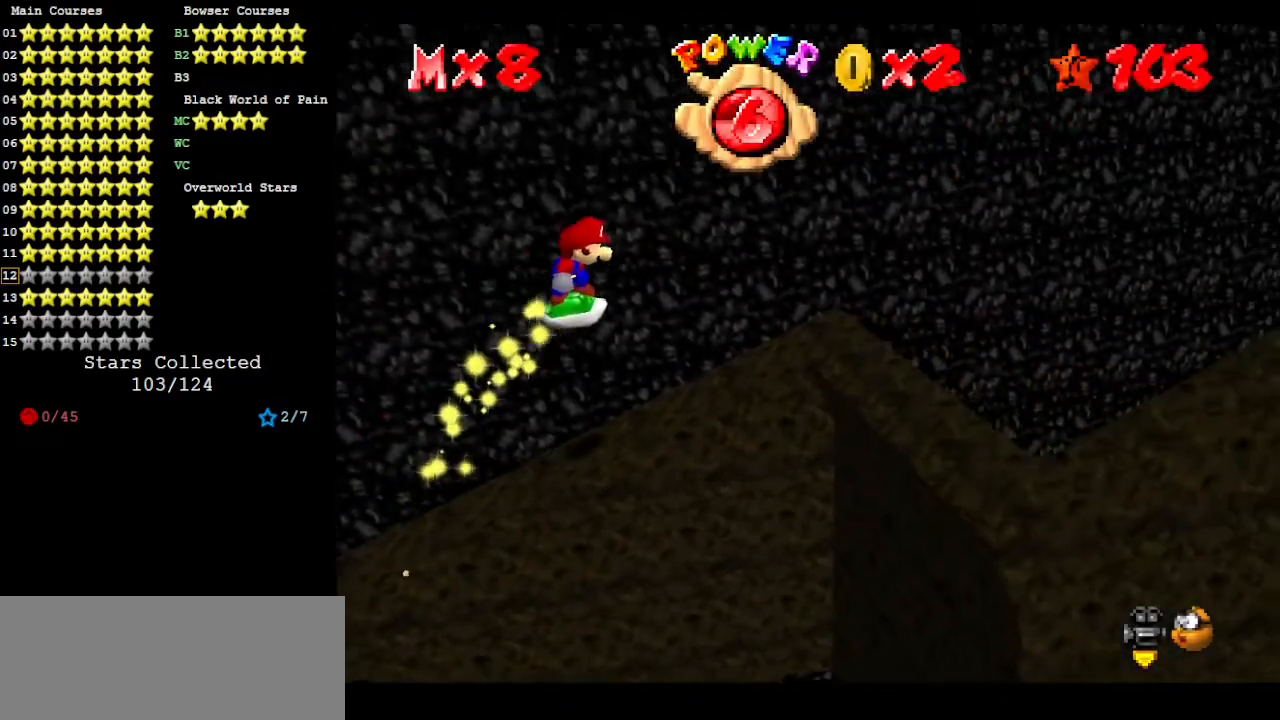
{"buttons": ["A"], "left_stick": "center", "events": [[67, "A", "up"], [133, "left_stick", "left"], [267, "left_stick", "center"], [467, "A", "down"]]}
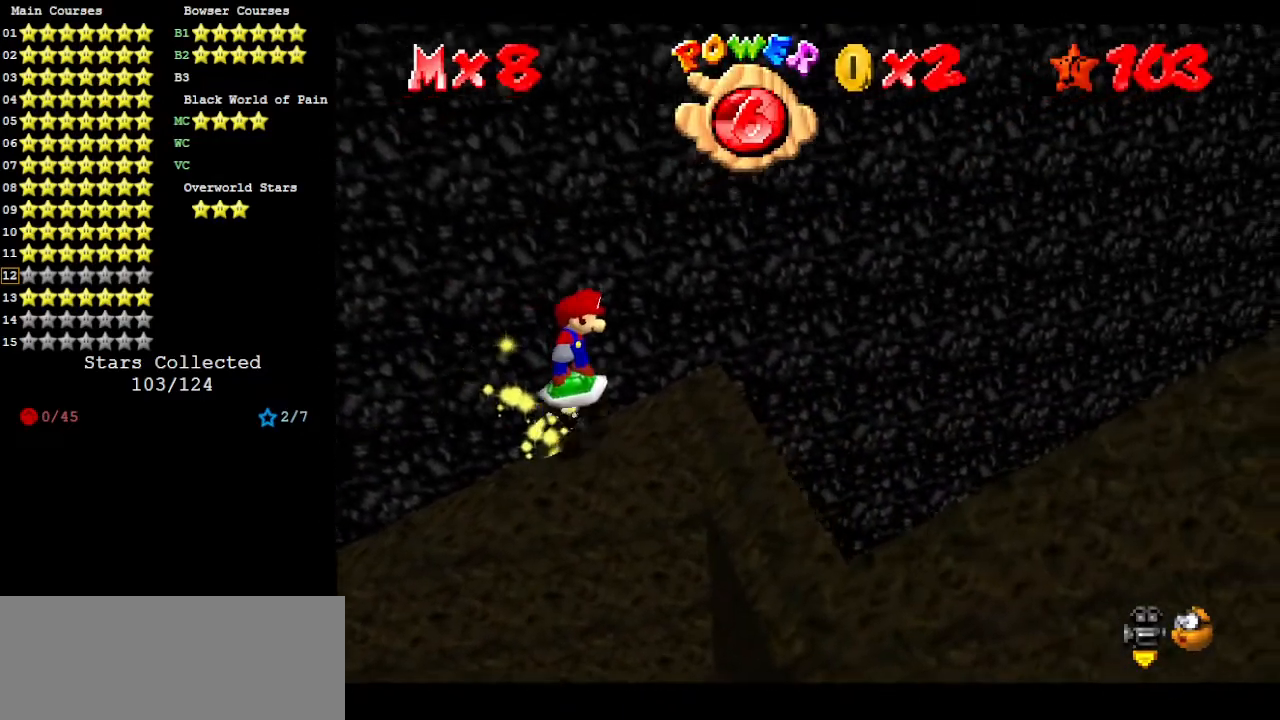
{"buttons": [], "left_stick": "down", "events": [[433, "left_stick", "down"], [500, "A", "up"]]}
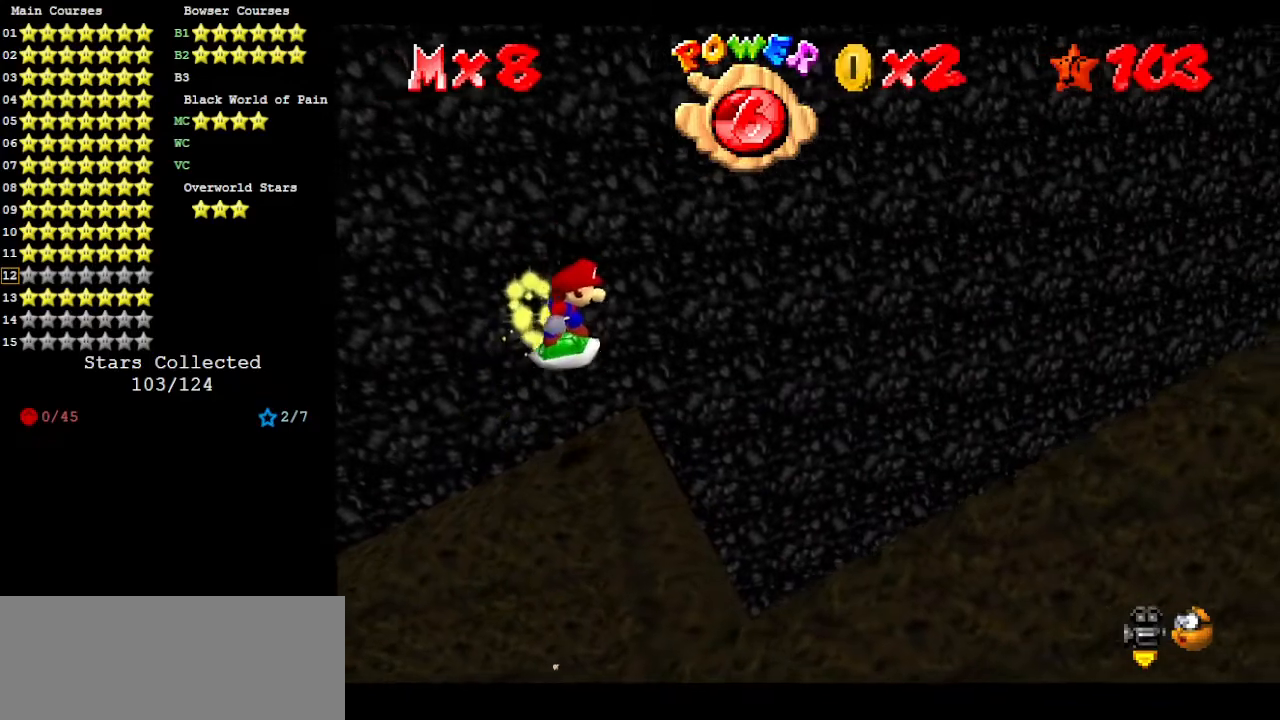
{"buttons": ["A"], "left_stick": "down", "events": [[100, "left_stick", "center"], [300, "A", "down"], [367, "left_stick", "down"]]}
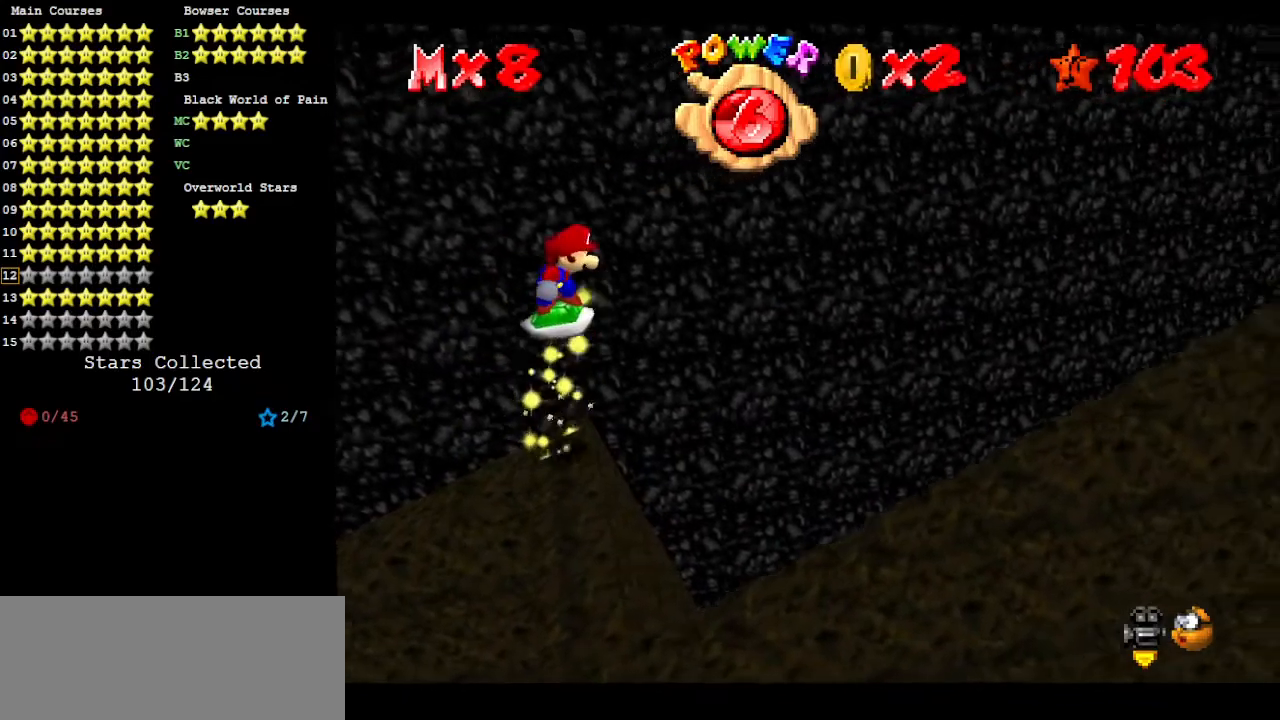
{"buttons": [], "left_stick": "center", "events": [[433, "A", "up"], [433, "left_stick", "center"]]}
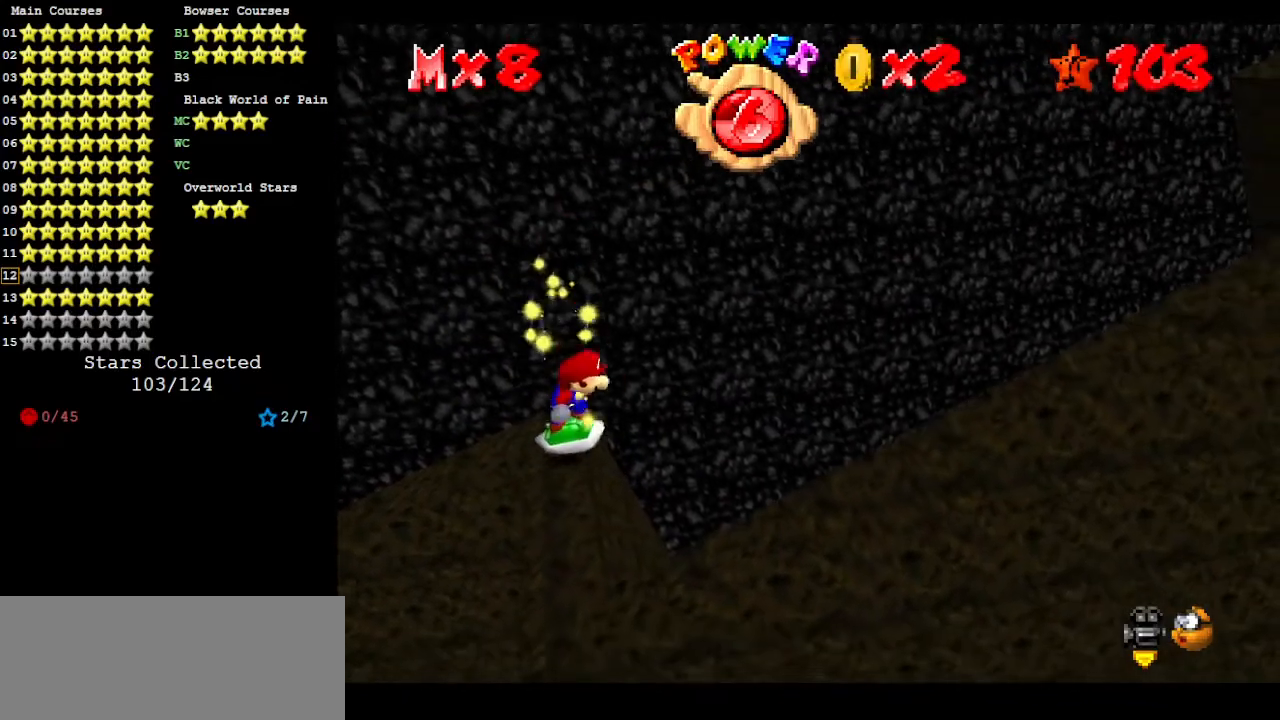
{"buttons": ["A"], "left_stick": "down", "events": [[133, "A", "down"], [333, "left_stick", "down"]]}
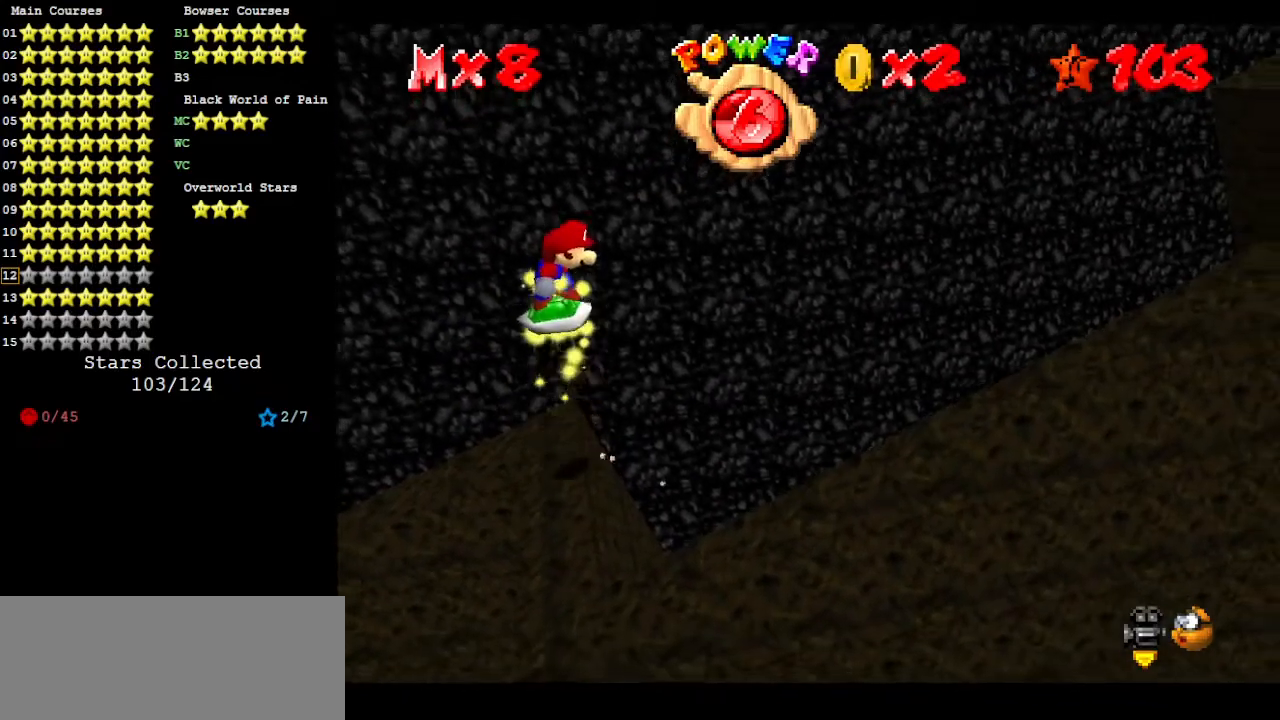
{"buttons": ["A"], "left_stick": "center", "events": [[200, "A", "up"], [300, "left_stick", "center"], [467, "A", "down"]]}
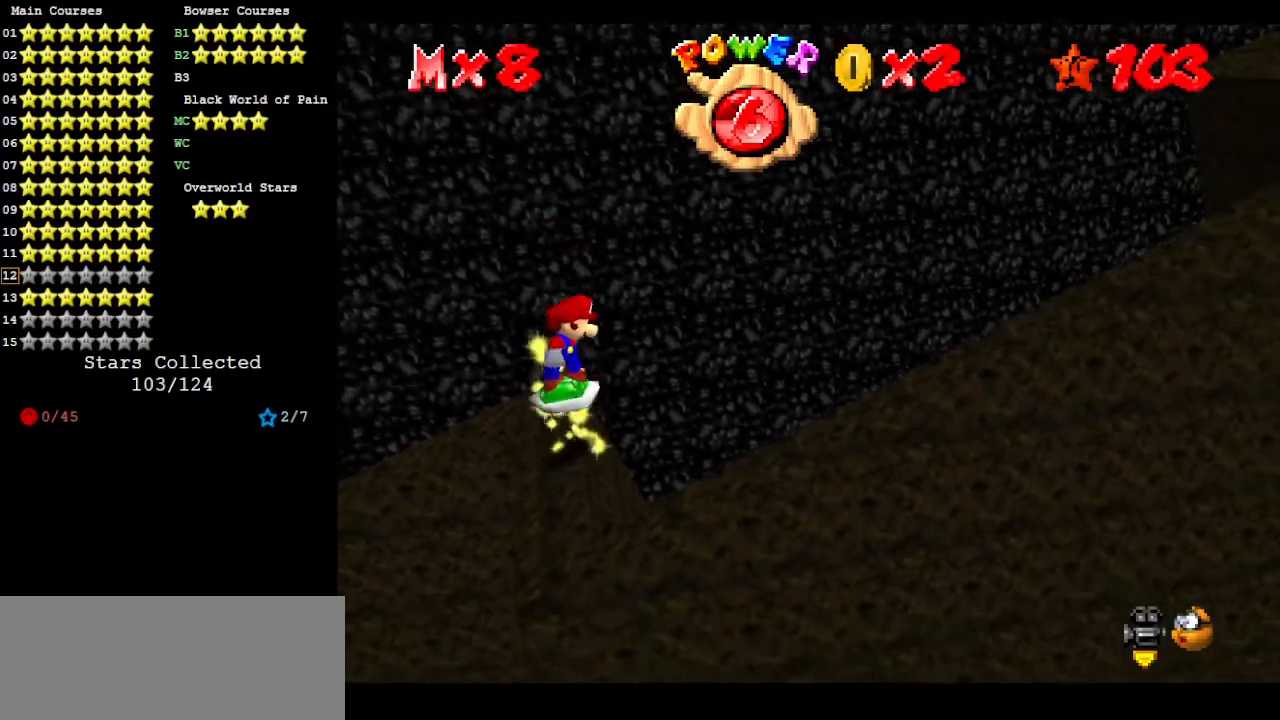
{"buttons": ["C_DOWN", "C_LEFT"], "left_stick": "center", "events": [[33, "left_stick", "down"], [267, "A", "up"], [400, "left_stick", "center"], [433, "C_DOWN", "down"], [433, "C_LEFT", "down"]]}
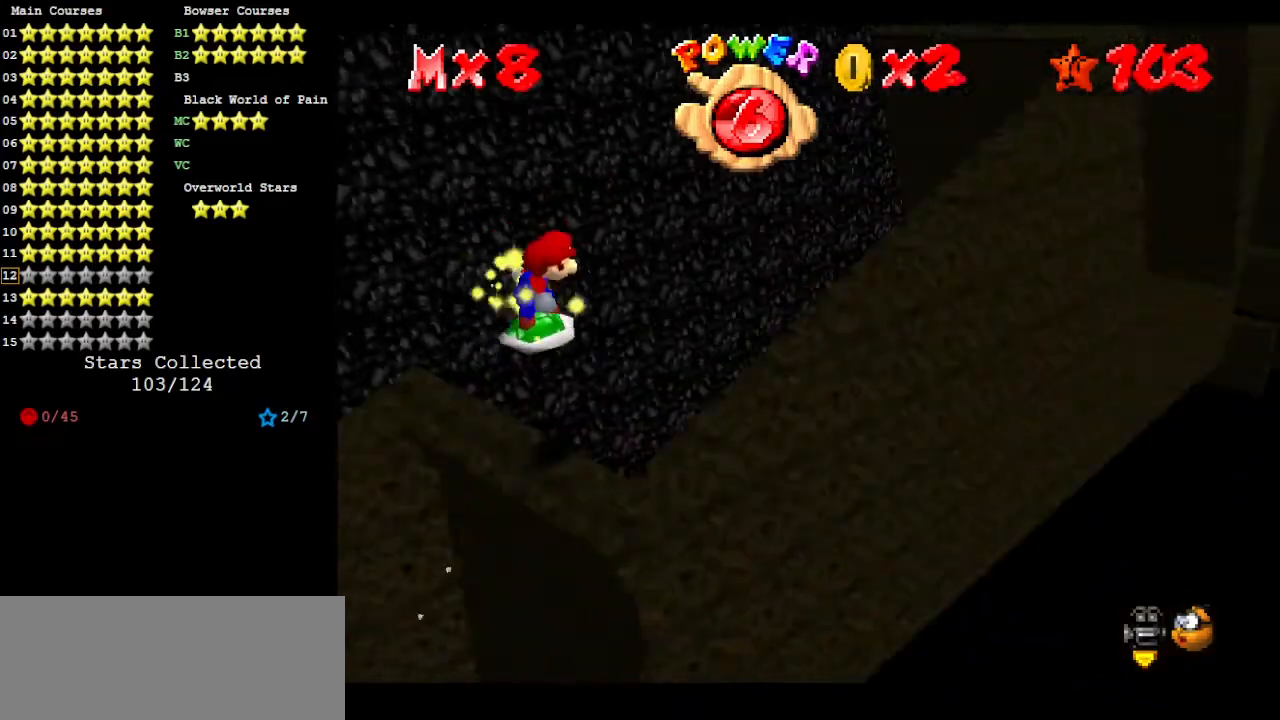
{"buttons": ["A"], "left_stick": "right", "events": [[67, "C_DOWN", "up"], [67, "C_LEFT", "up"], [100, "C_LEFT", "down"], [200, "C_DOWN", "down"], [233, "C_DOWN", "up"], [233, "C_LEFT", "up"], [300, "A", "down"], [467, "left_stick", "right"]]}
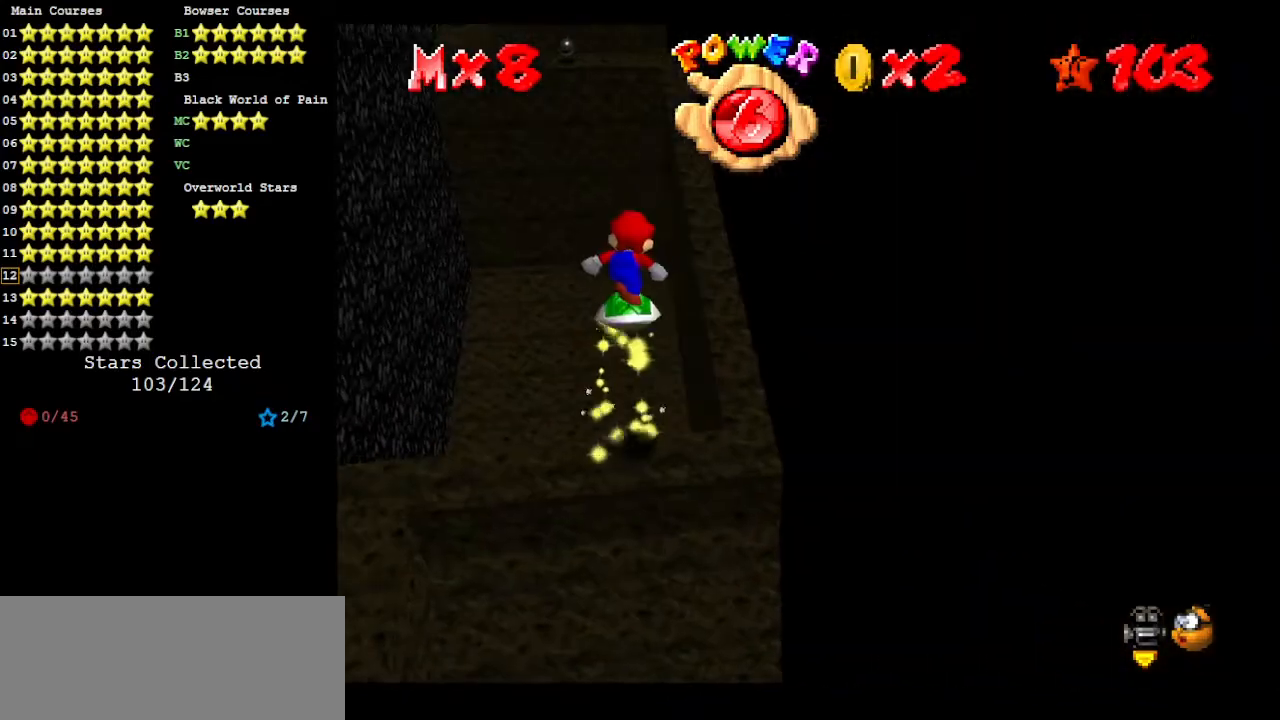
{"buttons": [], "left_stick": "center", "events": [[333, "A", "up"], [367, "left_stick", "center"]]}
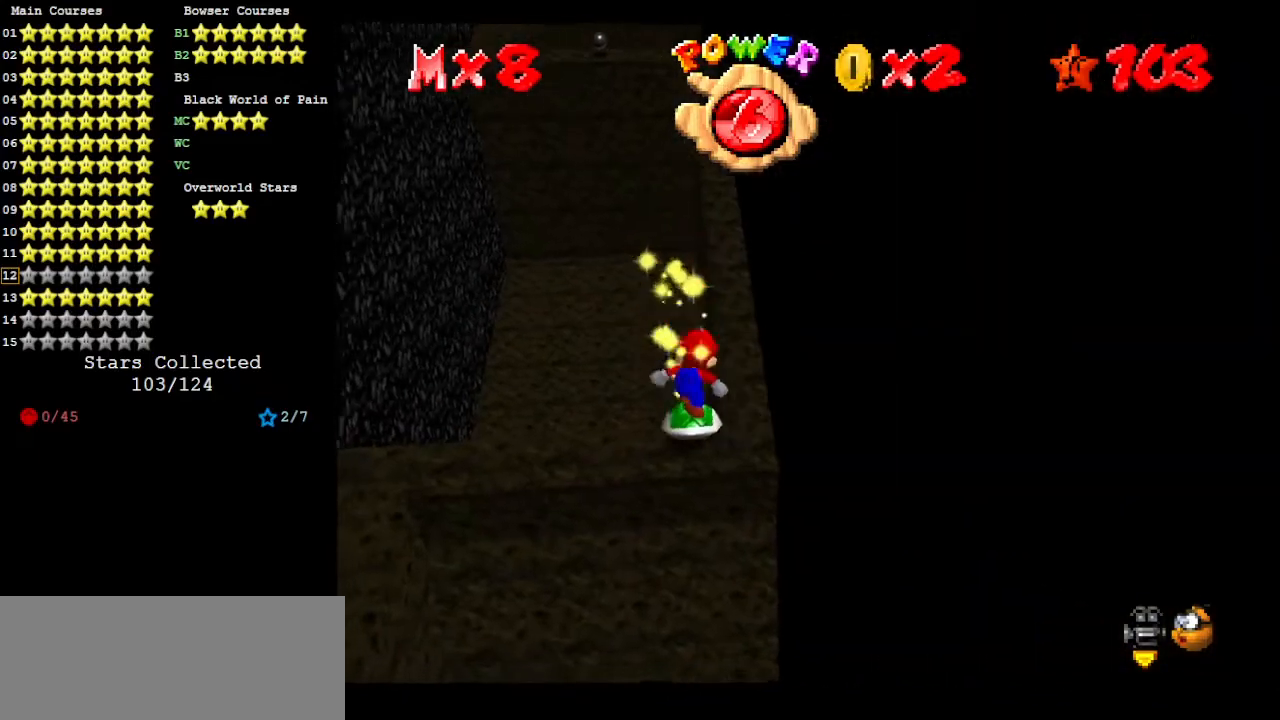
{"buttons": ["A"], "left_stick": "center", "events": [[100, "A", "down"], [200, "left_stick", "right"], [467, "left_stick", "center"]]}
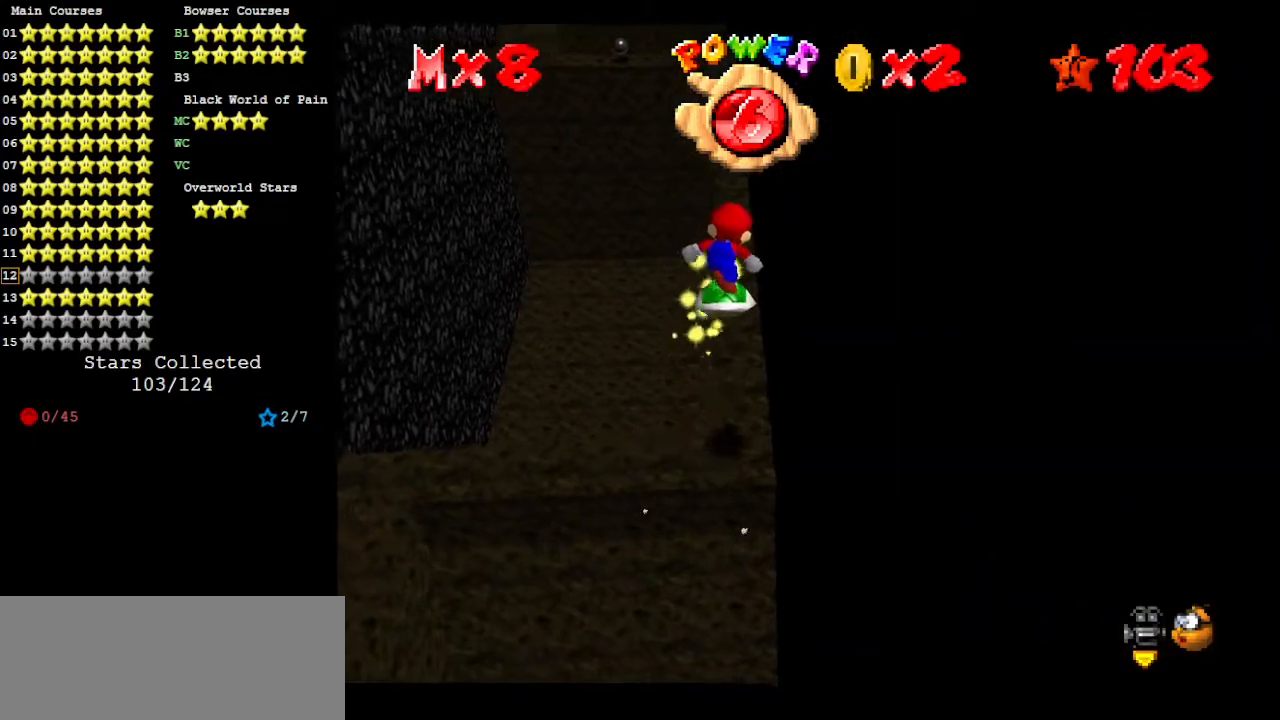
{"buttons": ["A"], "left_stick": "right", "events": [[167, "A", "up"], [400, "A", "down"], [467, "left_stick", "right"]]}
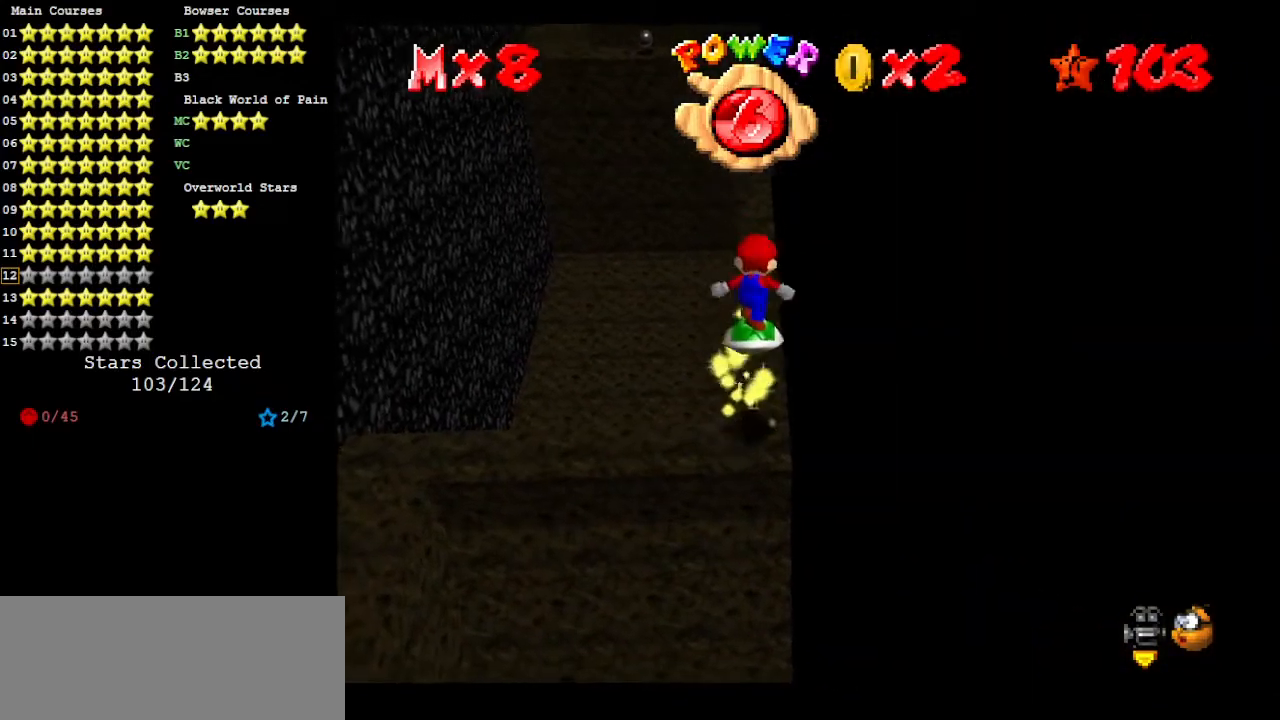
{"buttons": [], "left_stick": "center", "events": [[33, "left_stick", "center"], [300, "A", "up"]]}
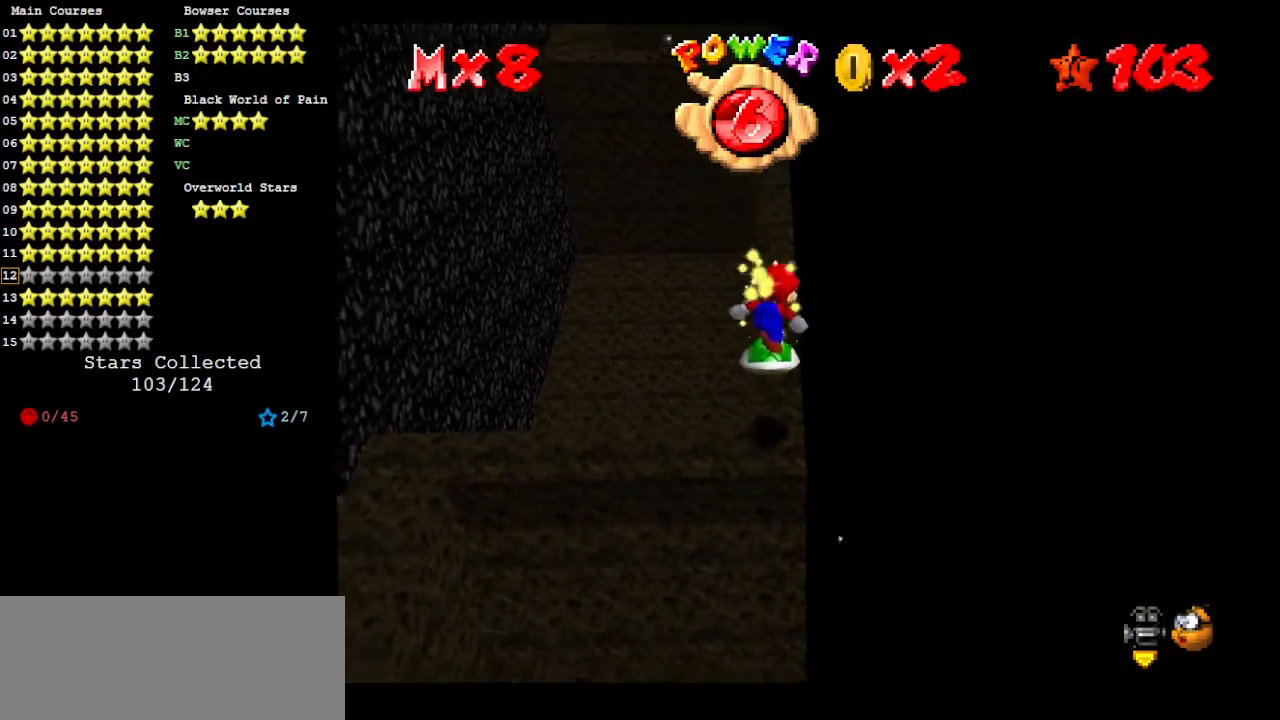
{"buttons": ["A"], "left_stick": "up", "events": [[200, "A", "down"], [333, "left_stick", "up"]]}
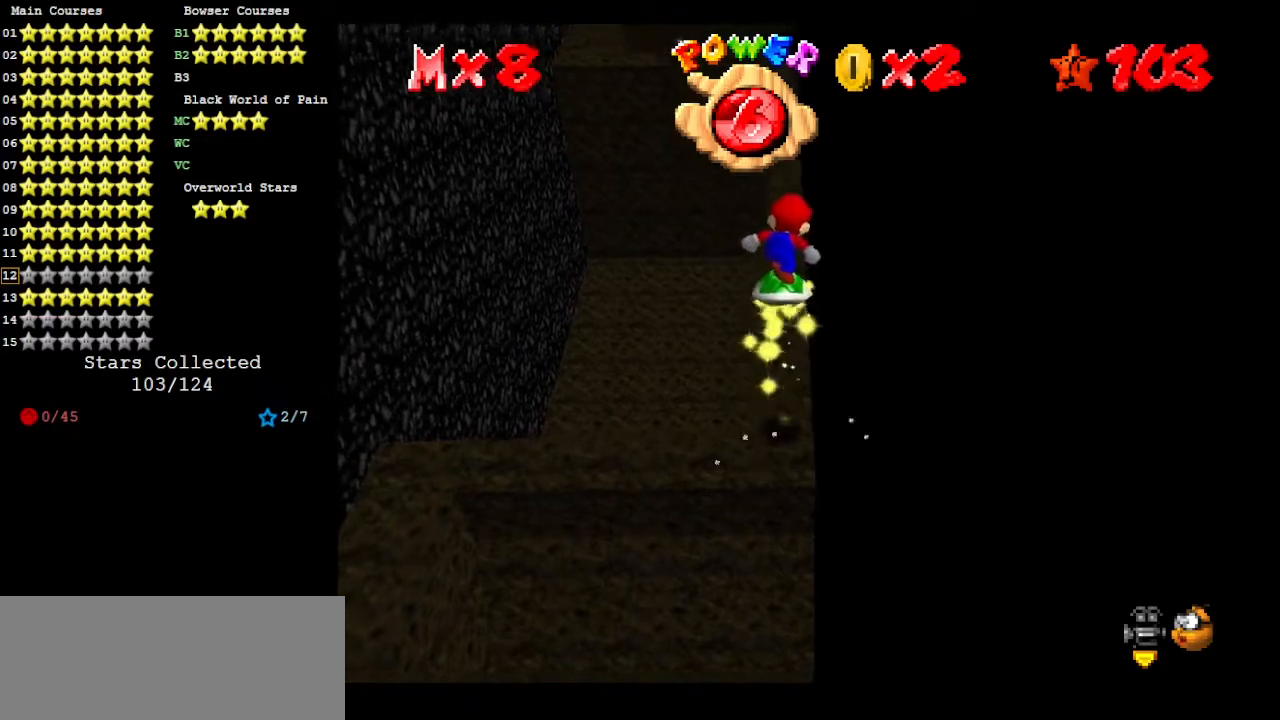
{"buttons": [], "left_stick": "center", "events": [[33, "A", "up"], [167, "left_stick", "center"]]}
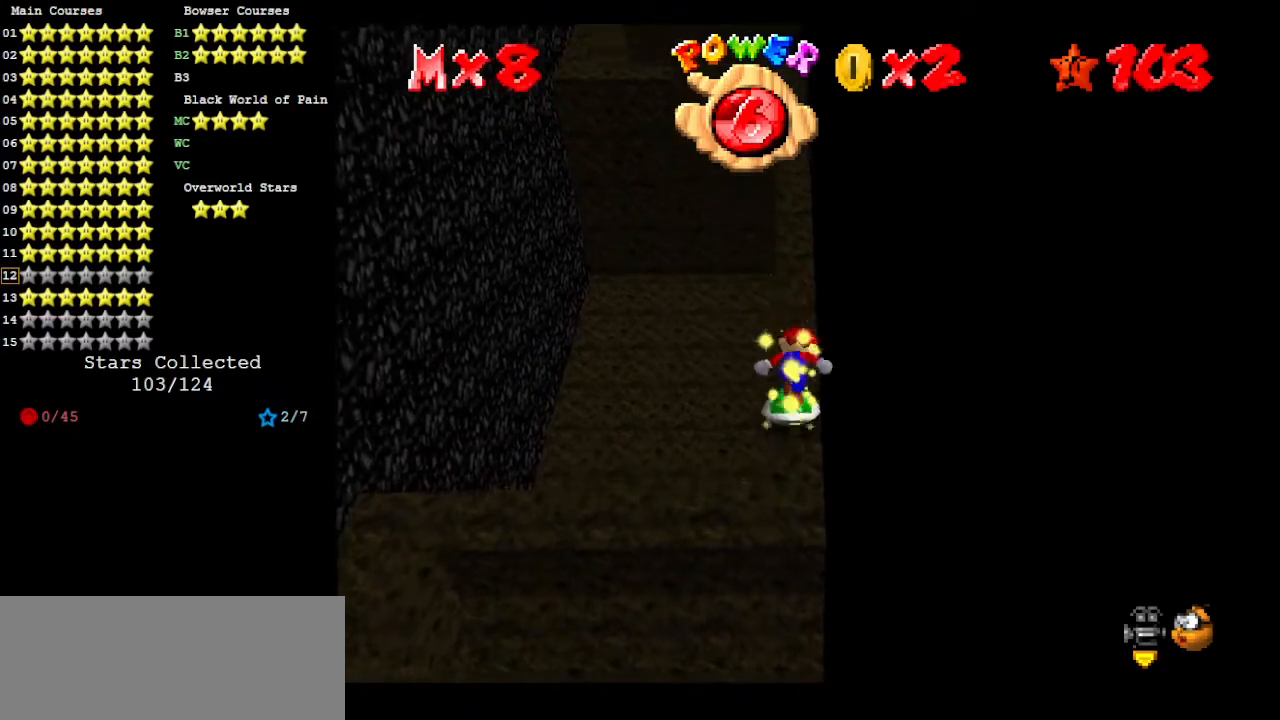
{"buttons": ["C_RIGHT"], "left_stick": "center", "events": [[33, "A", "down"], [133, "A", "up"], [300, "C_RIGHT", "down"], [400, "C_RIGHT", "up"], [467, "C_RIGHT", "down"]]}
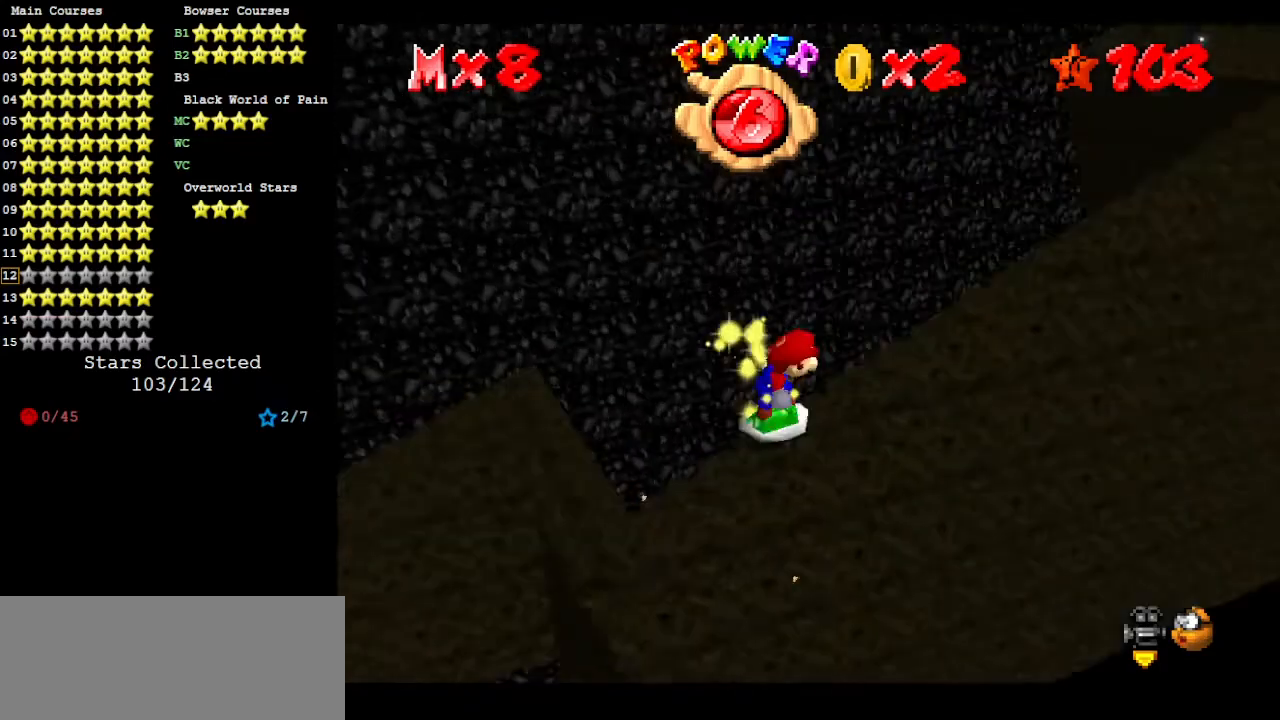
{"buttons": [], "left_stick": "right", "events": [[100, "C_RIGHT", "up"], [400, "left_stick", "right"]]}
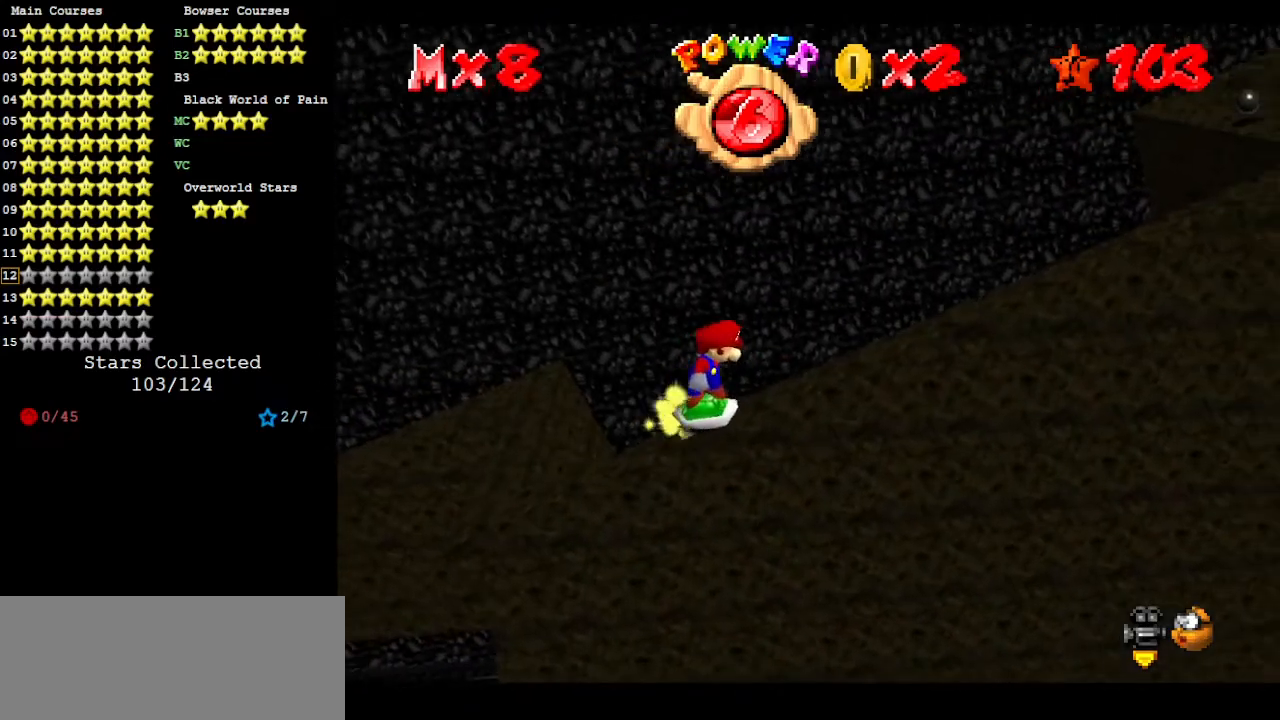
{"buttons": [], "left_stick": "right", "events": [[233, "A", "down"], [367, "A", "up"]]}
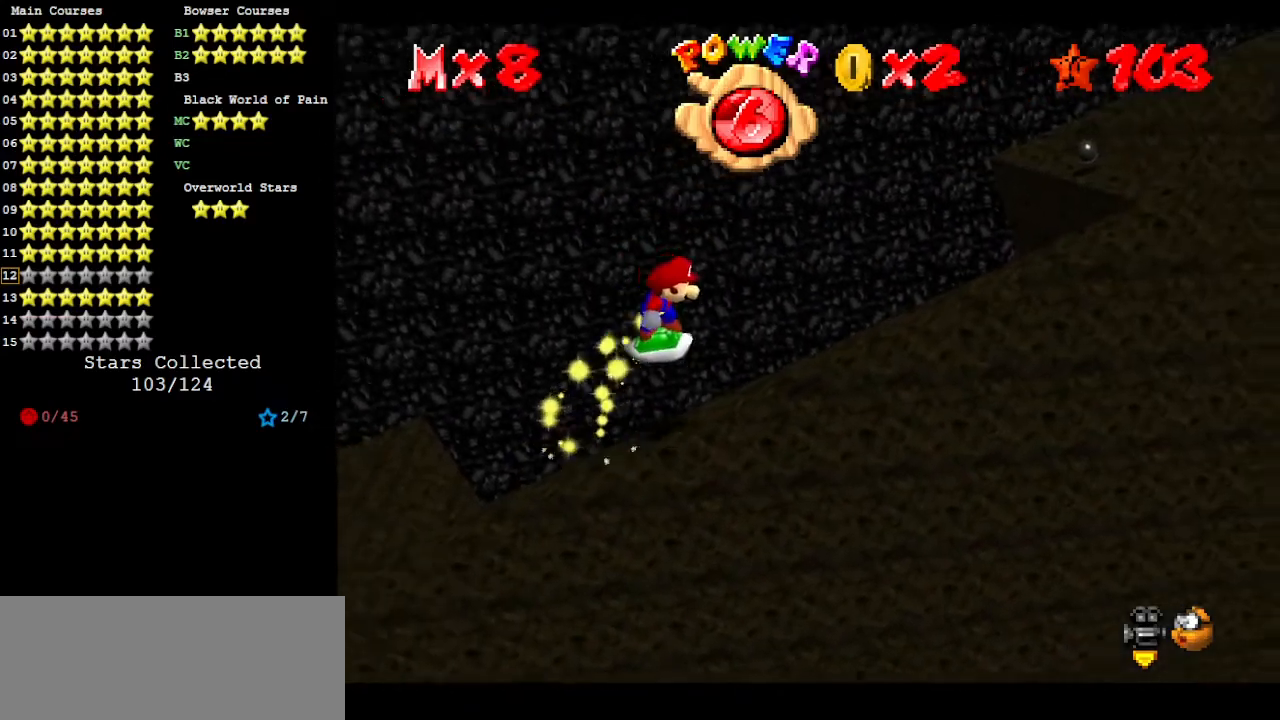
{"buttons": [], "left_stick": "right", "events": [[333, "A", "down"], [500, "A", "up"]]}
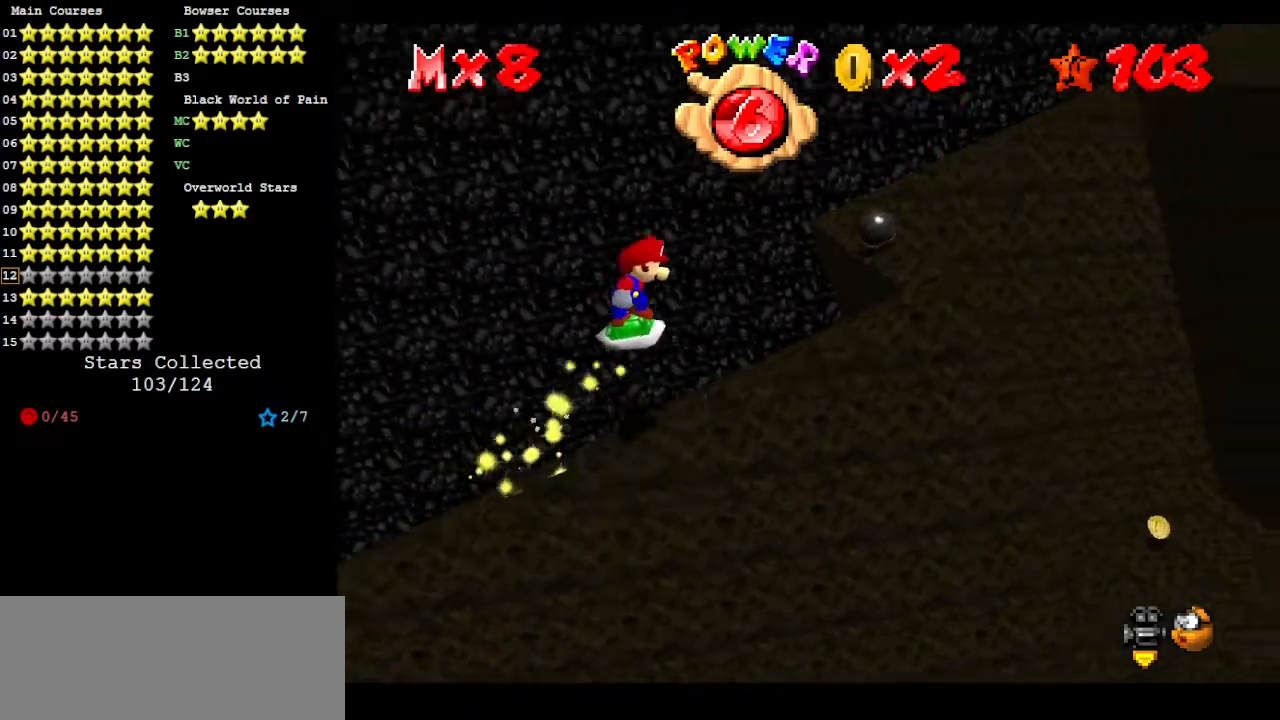
{"buttons": ["A"], "left_stick": "right", "events": [[367, "A", "down"]]}
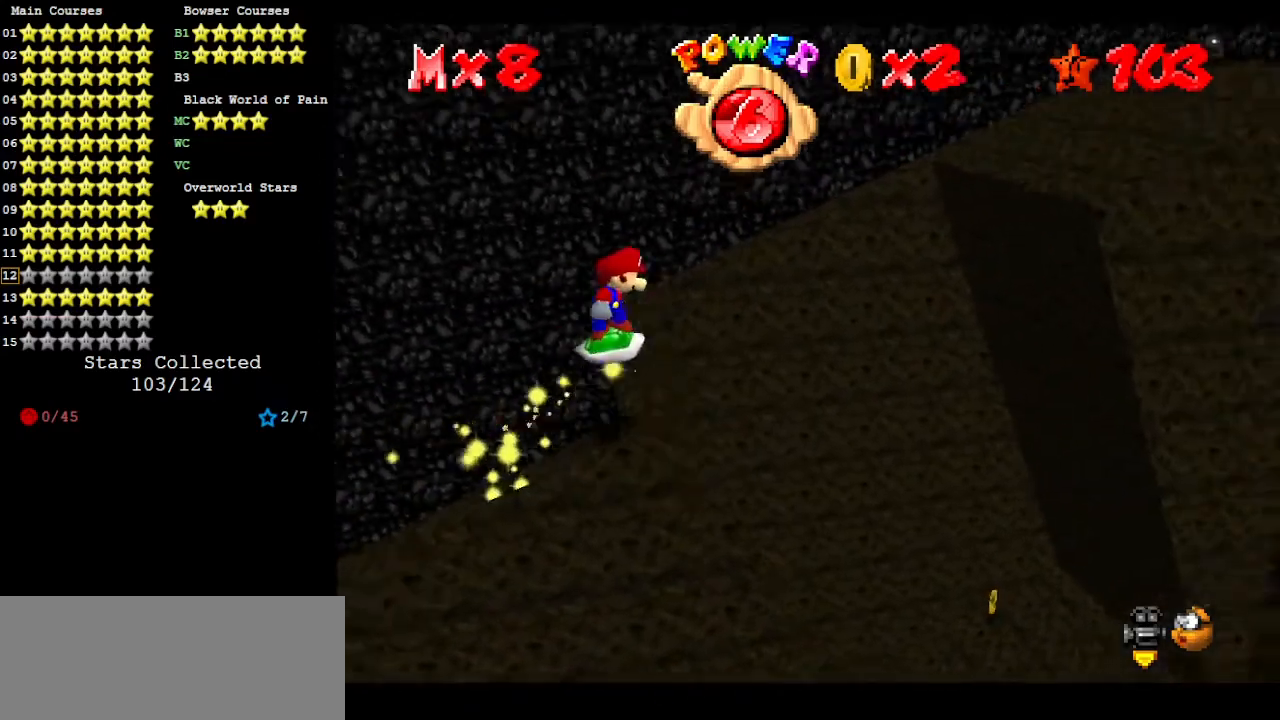
{"buttons": [], "left_stick": "left", "events": [[200, "left_stick", "center"], [267, "left_stick", "left"], [333, "A", "up"]]}
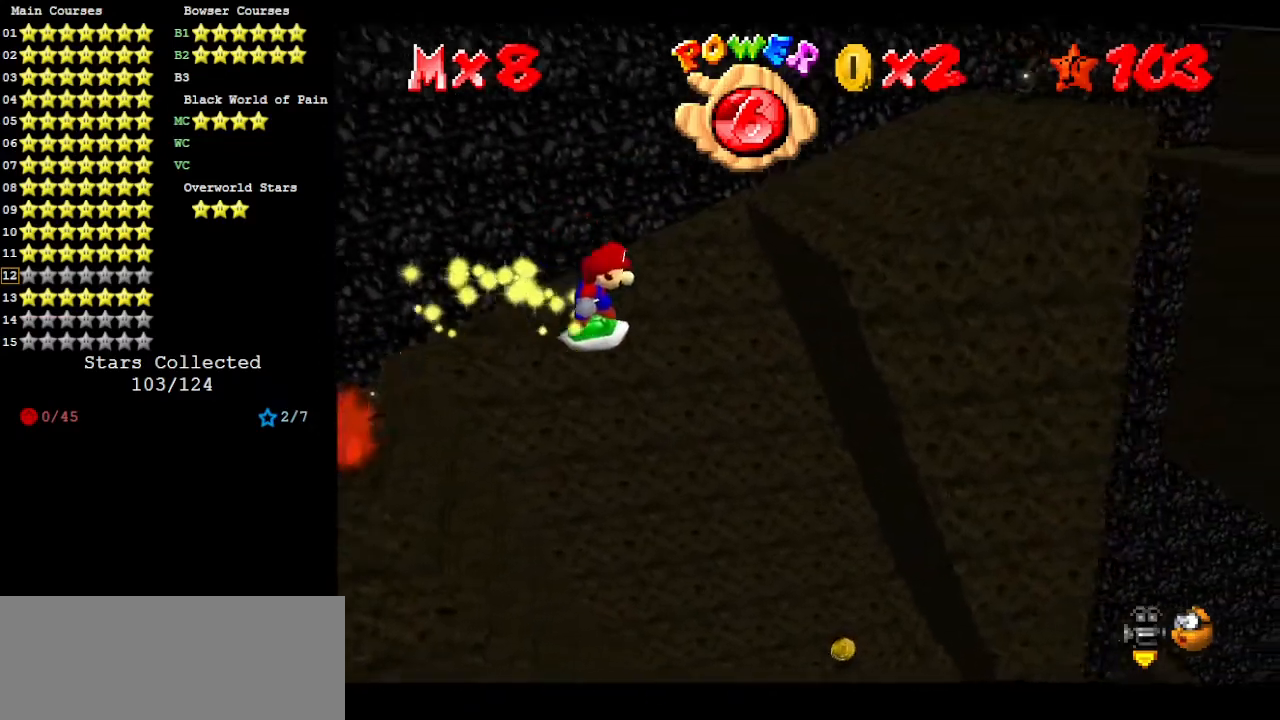
{"buttons": [], "left_stick": "up", "events": [[33, "left_stick", "center"], [300, "left_stick", "up"]]}
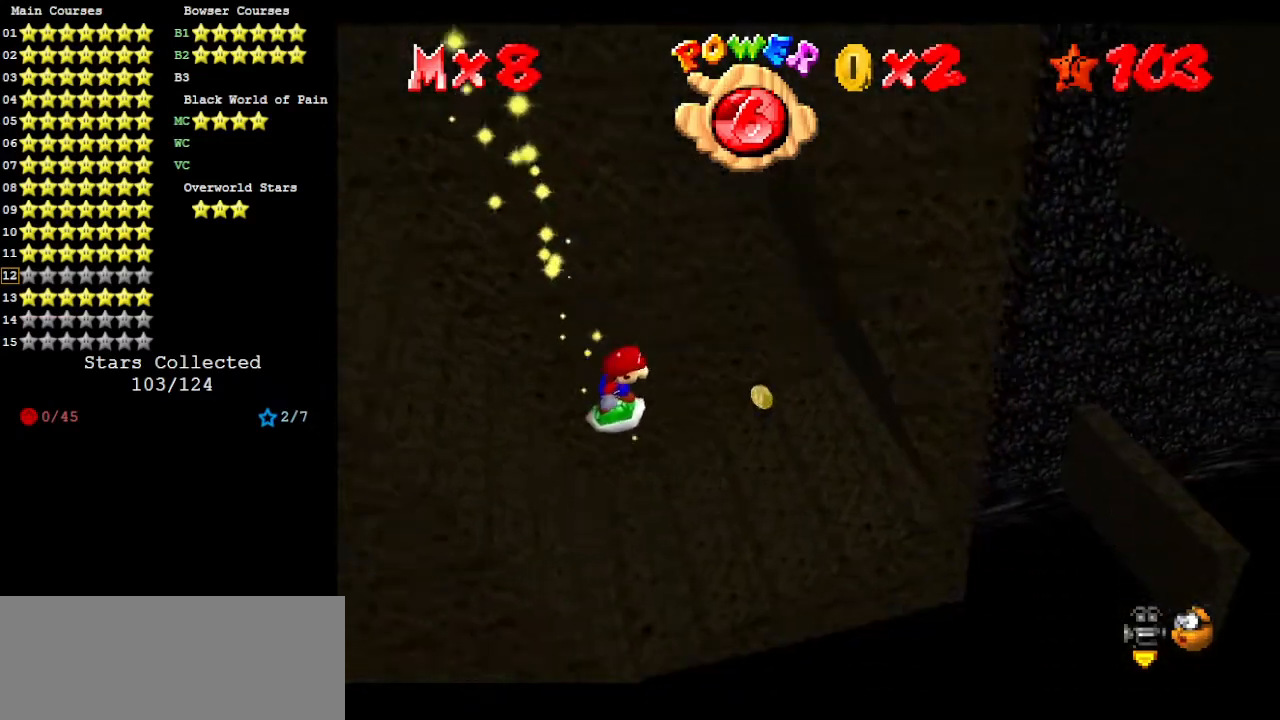
{"buttons": ["A"], "left_stick": "center", "events": [[267, "left_stick", "center"], [367, "A", "down"]]}
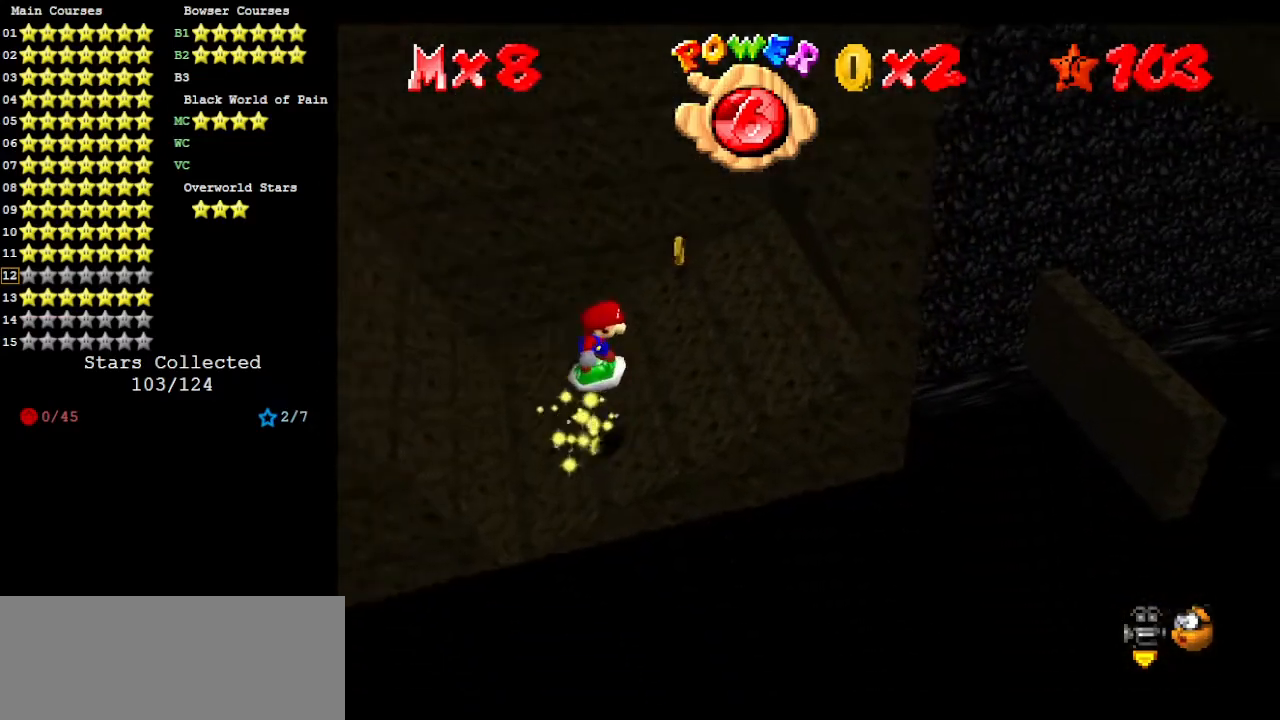
{"buttons": [], "left_stick": "up-right", "events": [[67, "left_stick", "right"], [267, "left_stick", "center"], [300, "A", "up"], [433, "left_stick", "right"], [500, "left_stick", "up-right"]]}
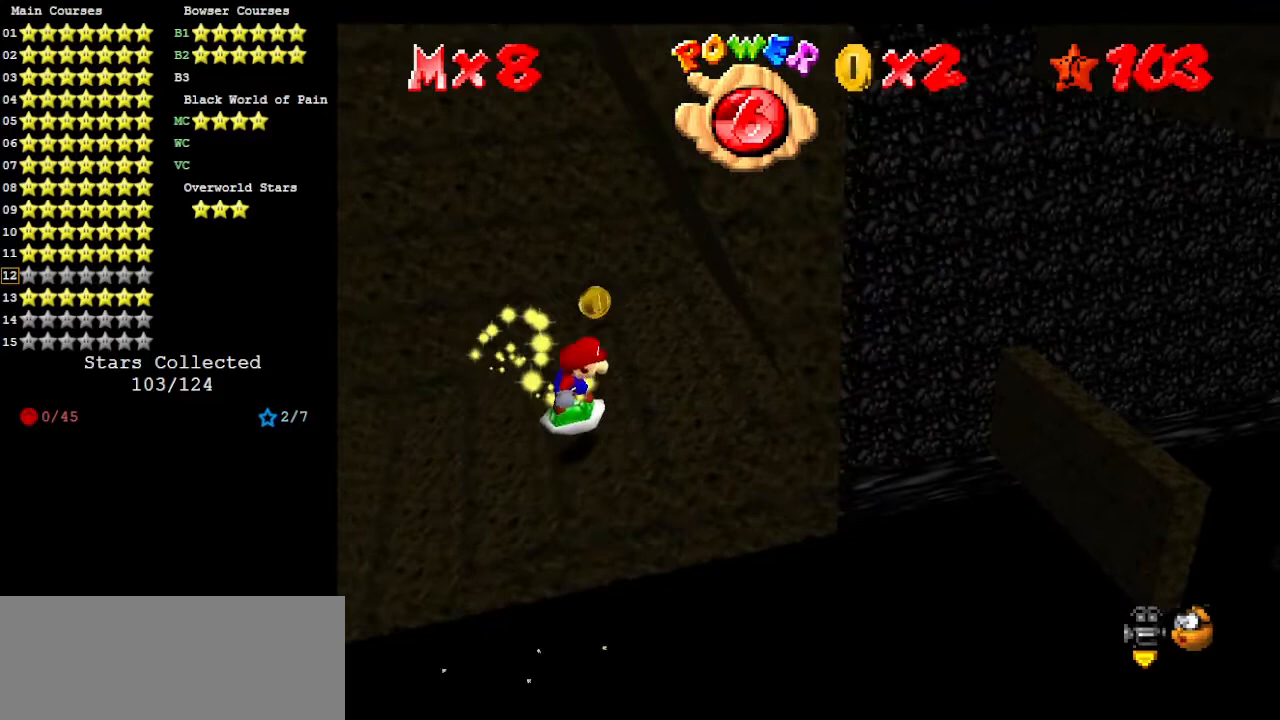
{"buttons": ["A"], "left_stick": "down-right", "events": [[33, "left_stick", "up"], [267, "left_stick", "left"], [333, "left_stick", "center"], [400, "A", "down"], [433, "left_stick", "down-right"]]}
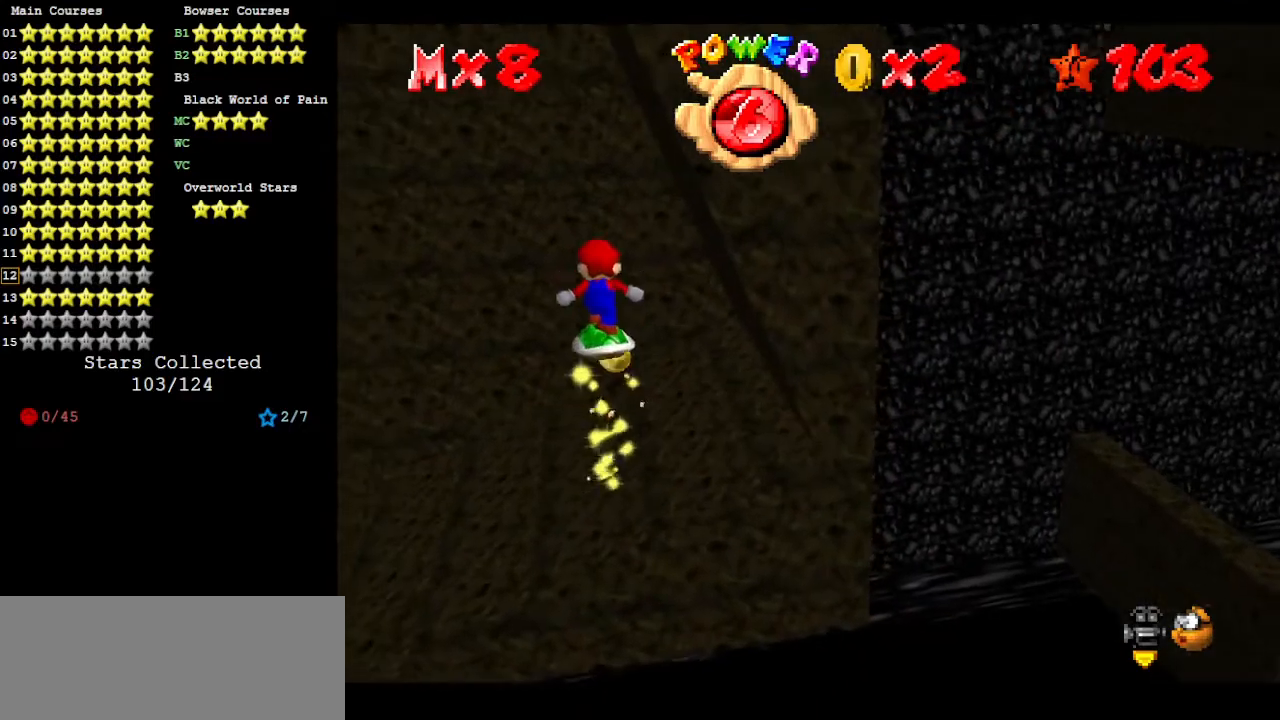
{"buttons": ["A"], "left_stick": "right", "events": [[333, "left_stick", "right"]]}